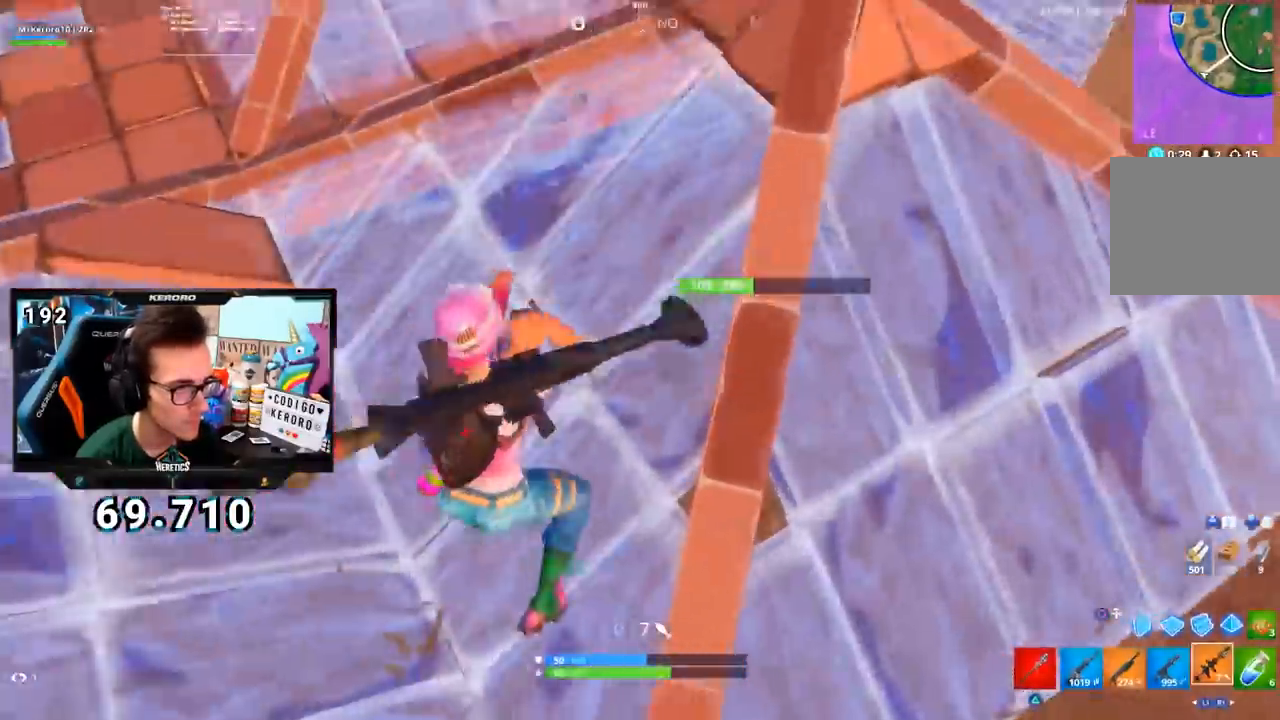
Gameplay with a controller (PlayStation layout); each line is a JSON object with the inputs held at the frame after it. "events" lists button and stick changes between this image and that frame as [ms after this image, input, new state], when the widget could be followed in between.
{"buttons": [], "left_stick": "up", "right_stick": "center", "events": [[66, "right_stick", "center"], [83, "CROSS", "down"], [83, "left_stick", "right"], [166, "CROSS", "up"], [217, "CROSS", "down"], [300, "CROSS", "up"], [350, "SQUARE", "down"], [383, "left_stick", "up"], [417, "SQUARE", "up"]]}
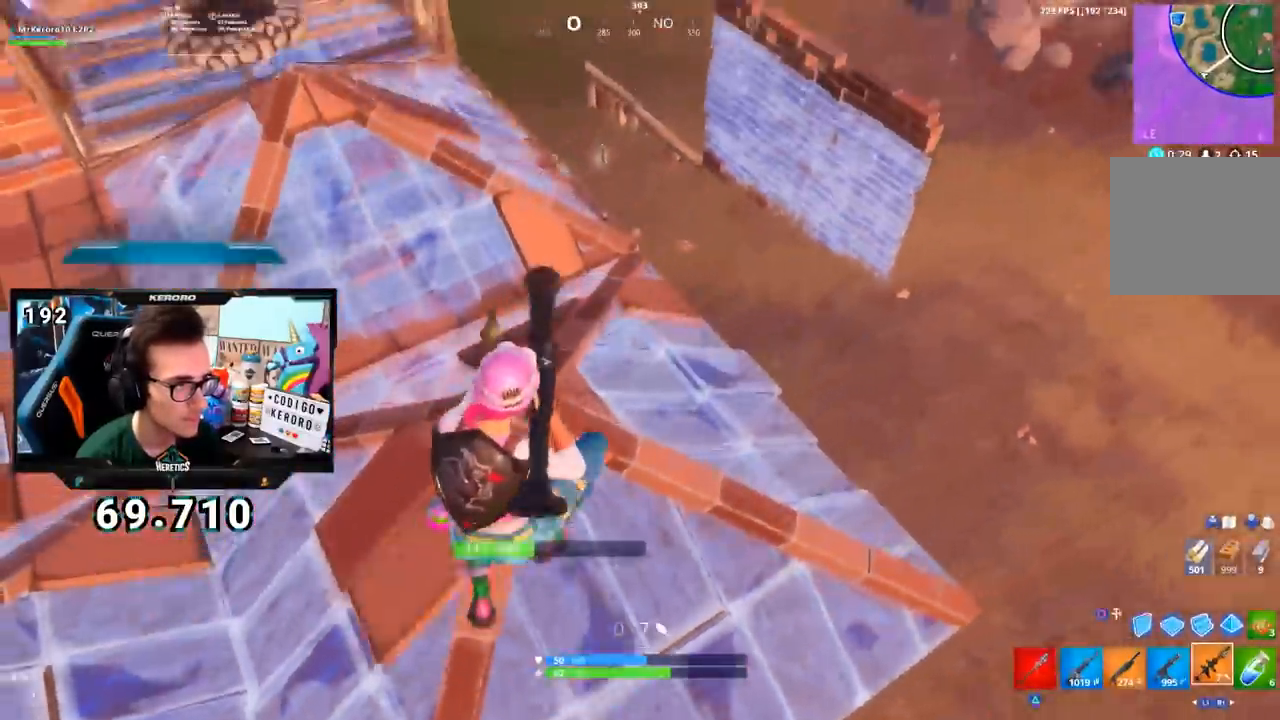
{"buttons": [], "left_stick": "up-right", "right_stick": "up-left", "events": [[17, "left_stick", "up-left"], [84, "right_stick", "up-left"], [200, "right_stick", "center"], [217, "left_stick", "up"], [317, "left_stick", "up-right"], [367, "right_stick", "up-left"]]}
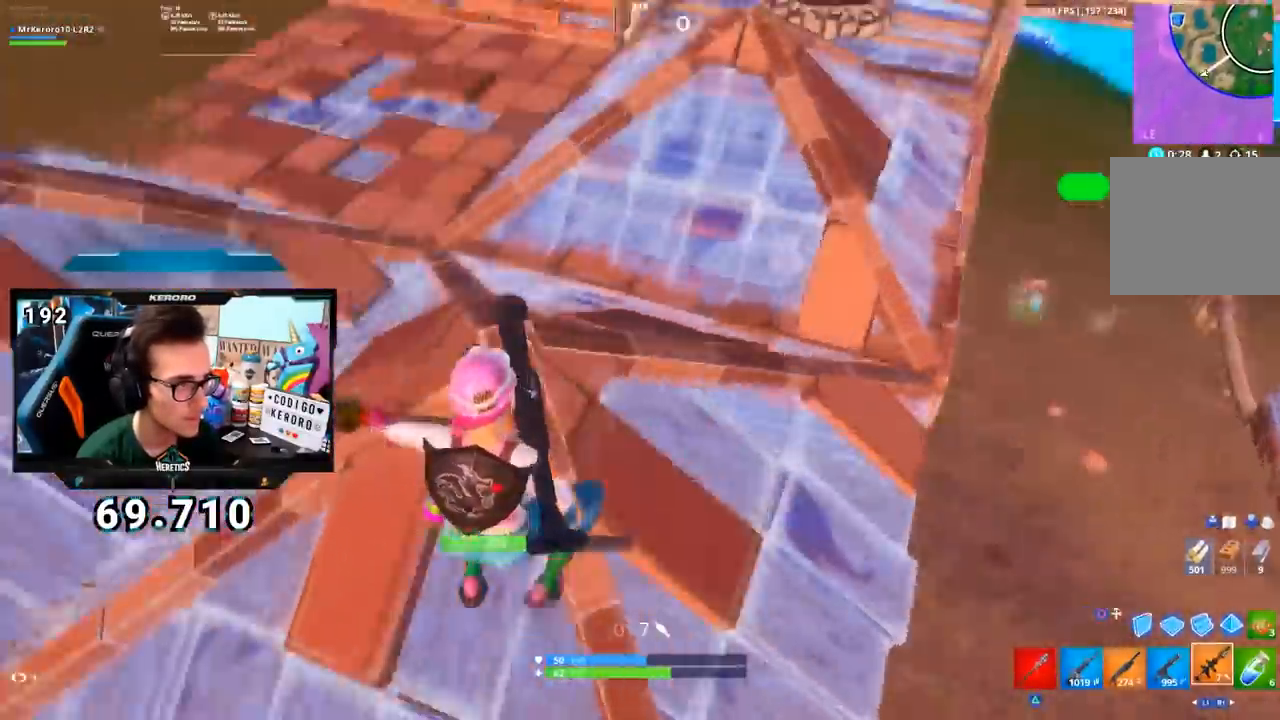
{"buttons": ["CROSS"], "left_stick": "down-right", "right_stick": "center", "events": [[50, "right_stick", "center"], [133, "left_stick", "down-right"], [417, "CROSS", "down"]]}
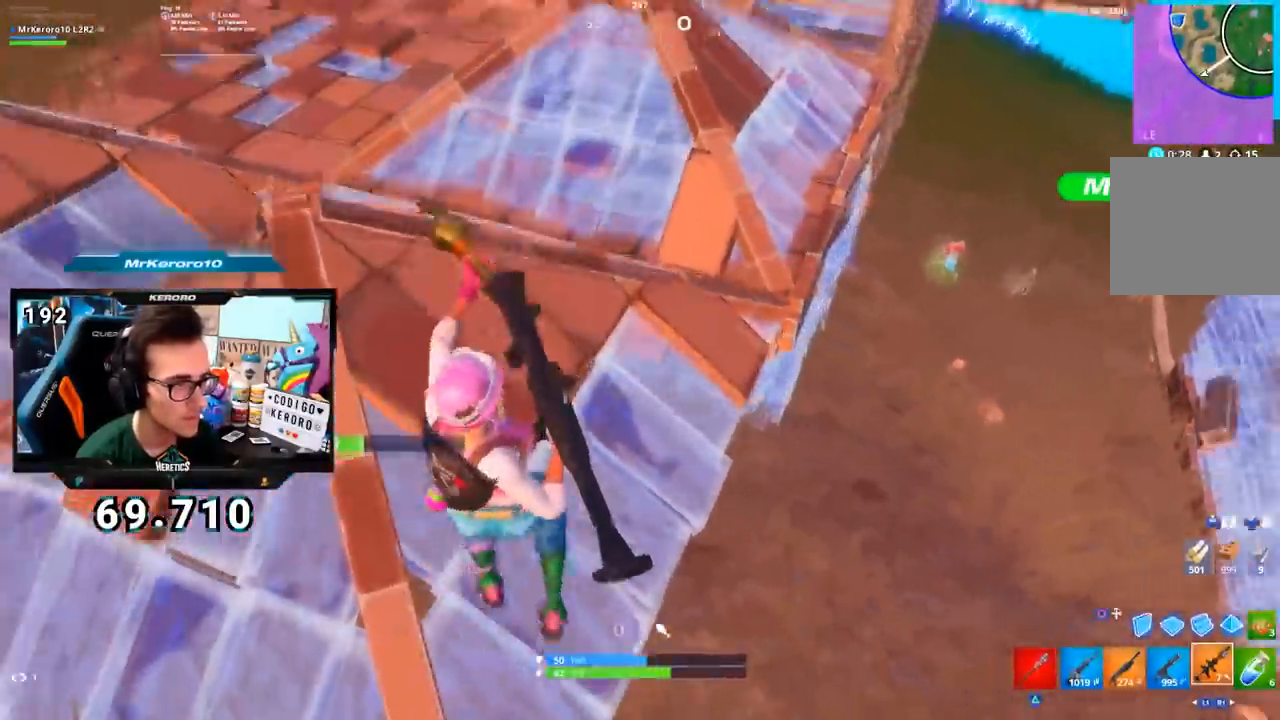
{"buttons": [], "left_stick": "down-right", "right_stick": "center", "events": [[17, "CROSS", "up"], [384, "right_stick", "up"], [501, "right_stick", "center"]]}
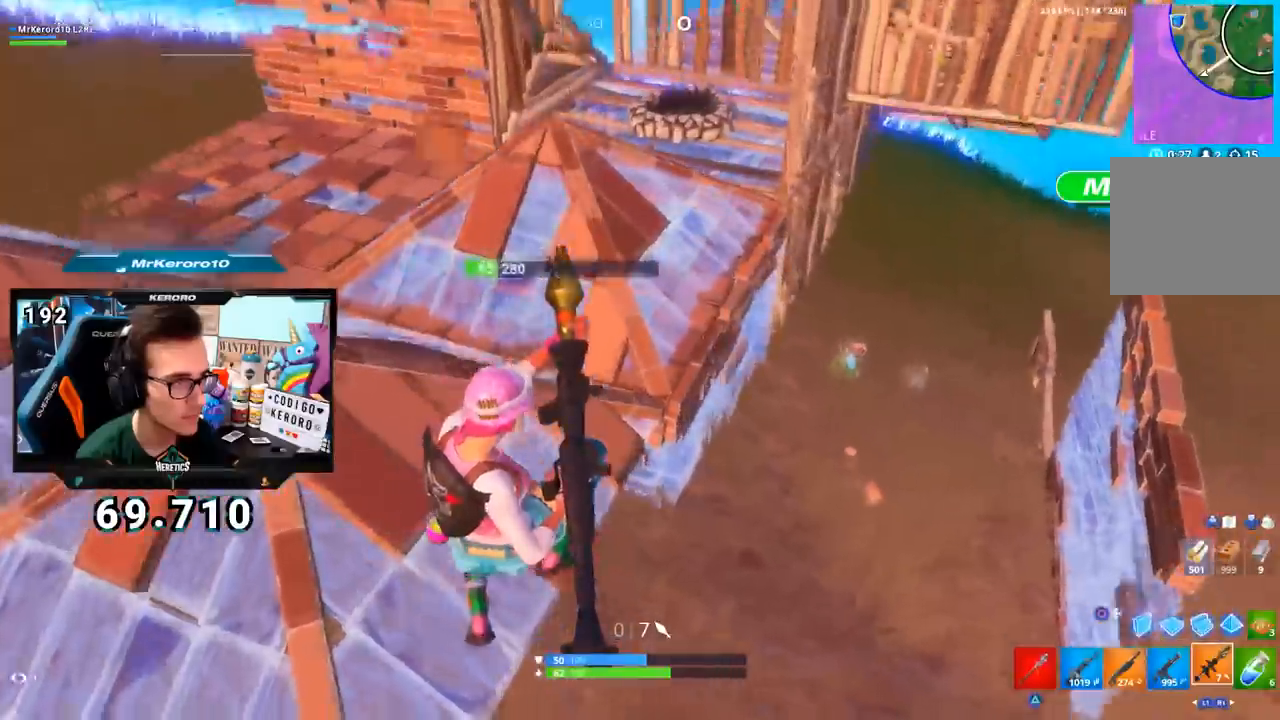
{"buttons": [], "left_stick": "down-right", "right_stick": "up", "events": [[250, "right_stick", "up"], [367, "right_stick", "center"], [450, "right_stick", "up"]]}
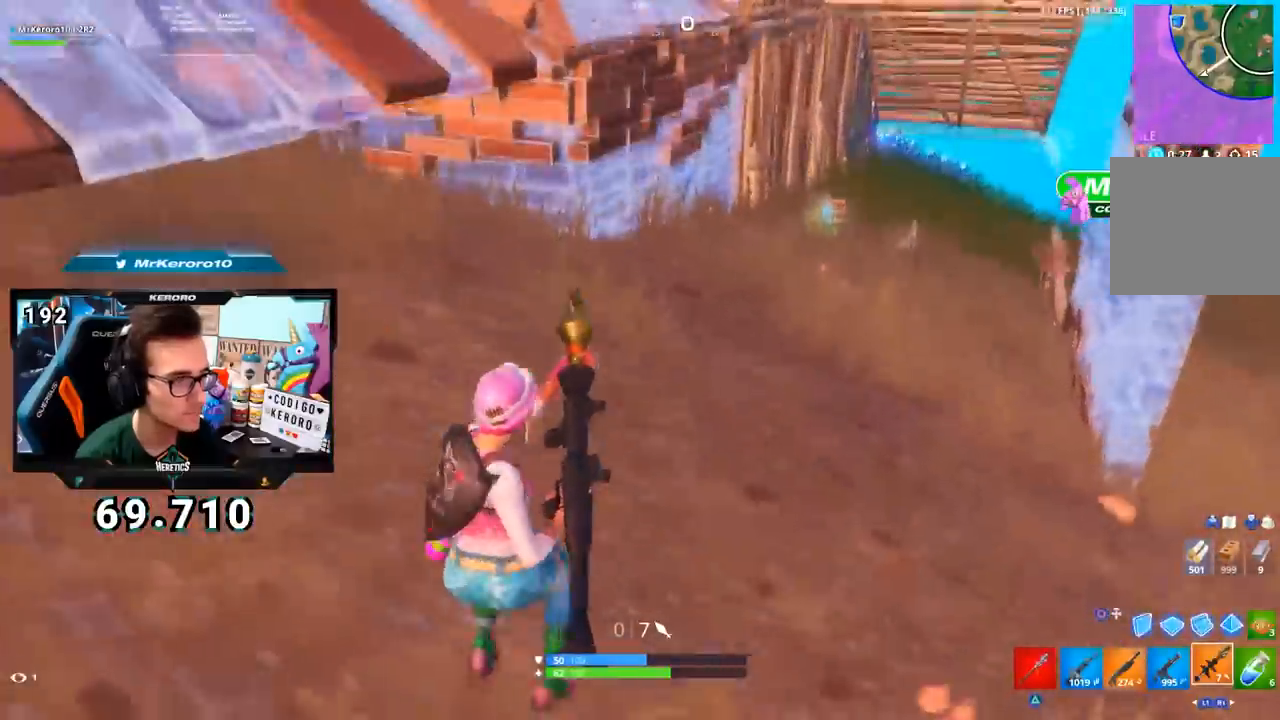
{"buttons": [], "left_stick": "right", "right_stick": "center", "events": [[67, "right_stick", "center"], [117, "CROSS", "down"], [217, "CROSS", "up"], [300, "right_stick", "up-left"], [417, "right_stick", "center"], [467, "left_stick", "right"]]}
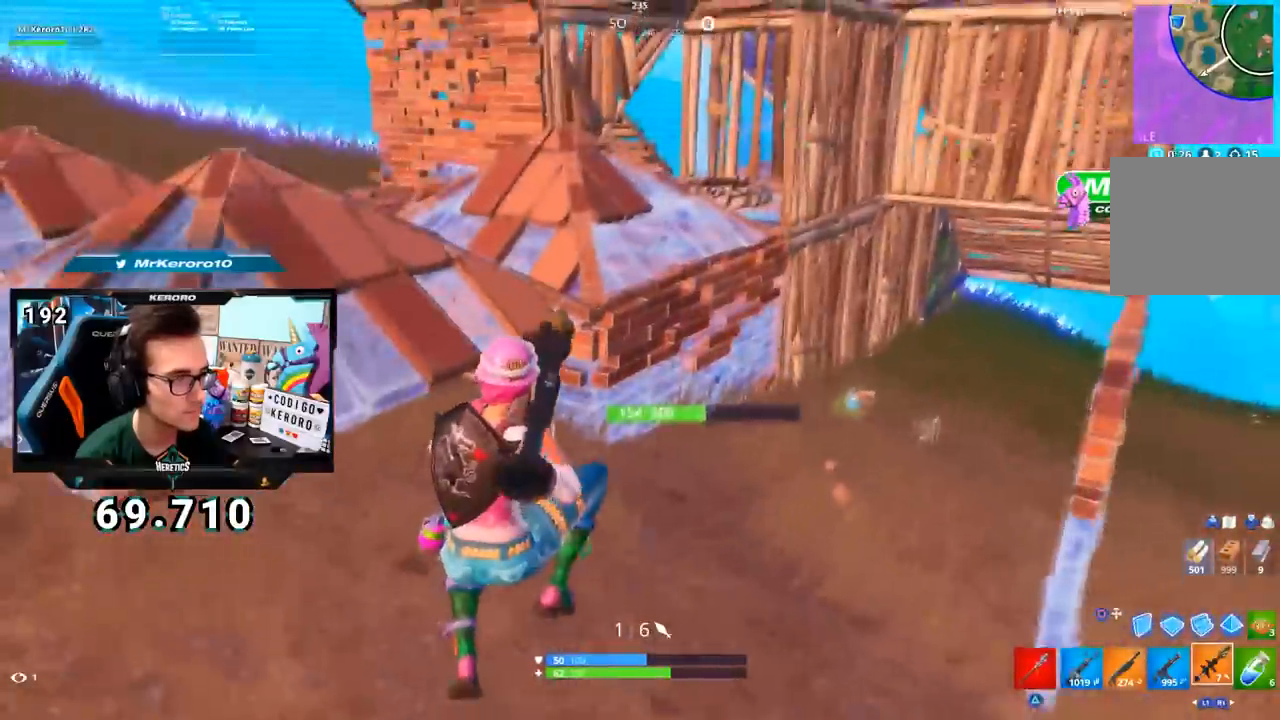
{"buttons": [], "left_stick": "down-right", "right_stick": "center", "events": [[116, "right_stick", "up-left"], [183, "left_stick", "down-right"], [217, "right_stick", "center"], [317, "right_stick", "up-left"], [333, "R2", "down"], [400, "right_stick", "center"], [417, "R2", "up"]]}
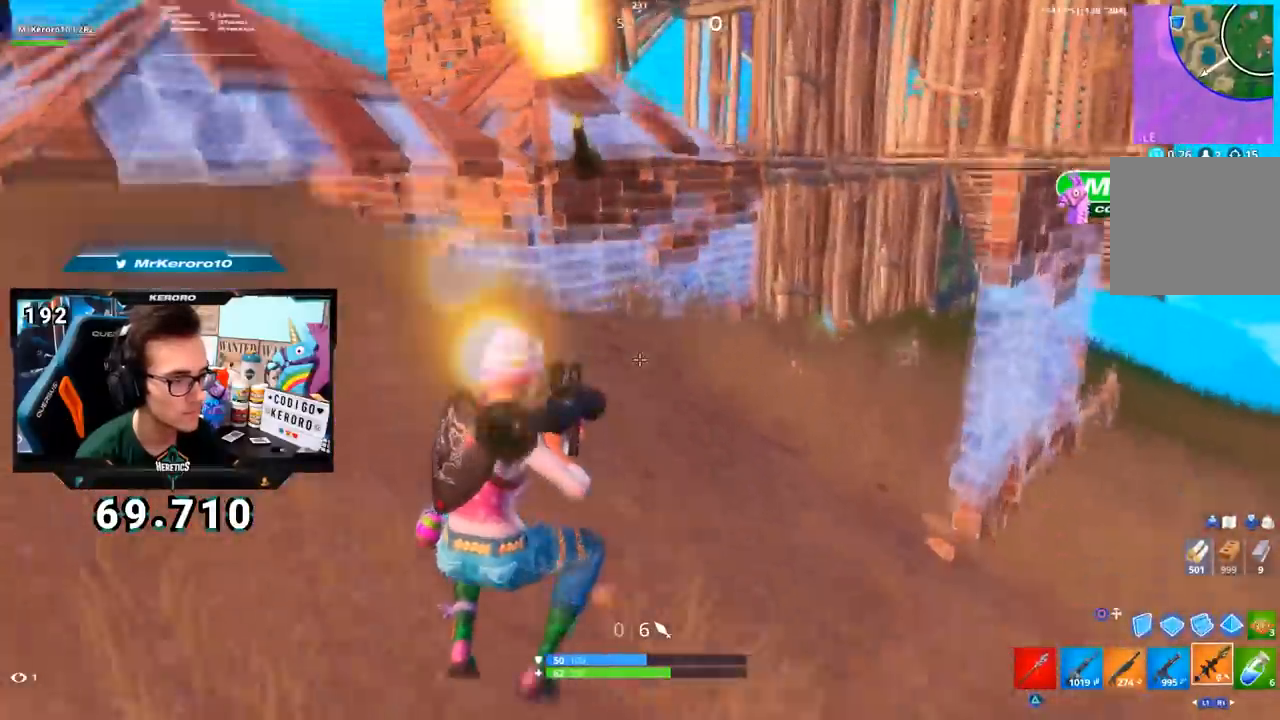
{"buttons": ["L2"], "left_stick": "up", "right_stick": "up", "events": [[33, "right_stick", "up-left"], [50, "L1", "down"], [117, "L1", "up"], [134, "right_stick", "center"], [167, "L1", "down"], [267, "L1", "up"], [284, "left_stick", "up-right"], [284, "right_stick", "up"], [367, "right_stick", "center"], [401, "left_stick", "up"], [484, "right_stick", "up"], [501, "L2", "down"]]}
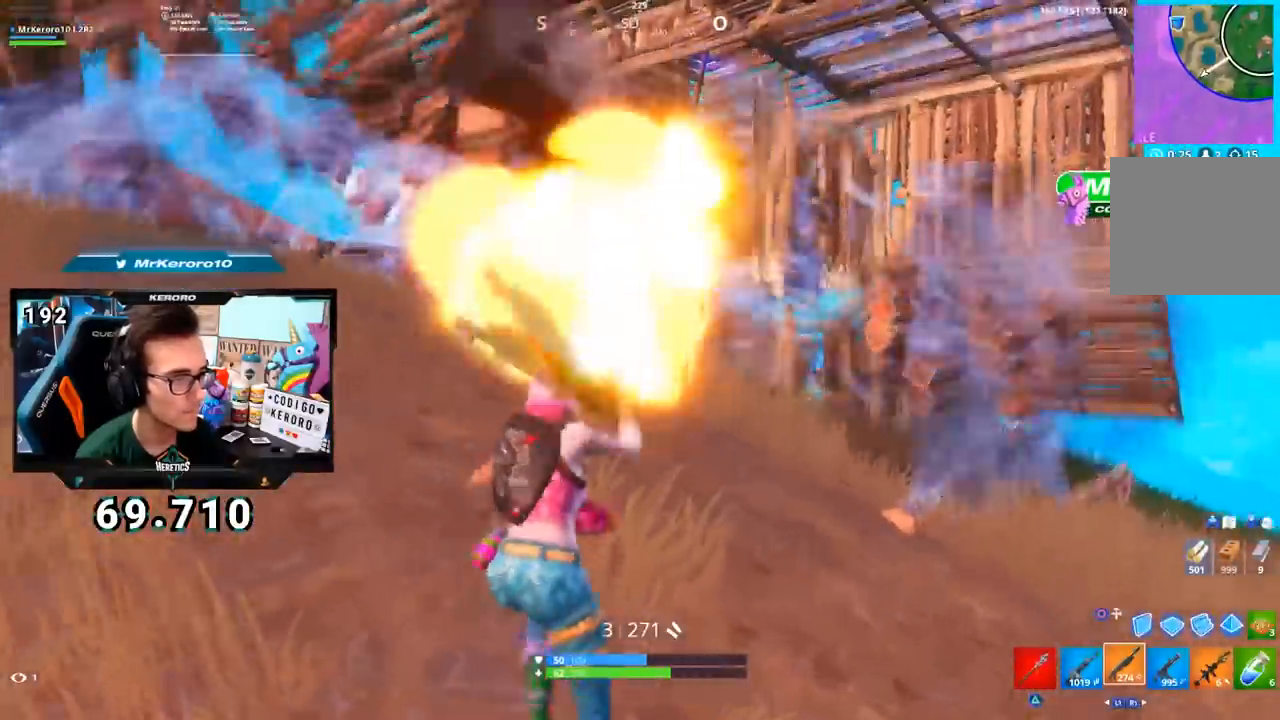
{"buttons": [], "left_stick": "right", "right_stick": "center", "events": [[133, "R2", "down"], [150, "R1", "down"], [150, "right_stick", "center"], [183, "left_stick", "down"], [217, "R1", "up"], [217, "R2", "up"], [250, "L2", "up"], [250, "left_stick", "right"], [267, "R1", "down"], [367, "R1", "up"]]}
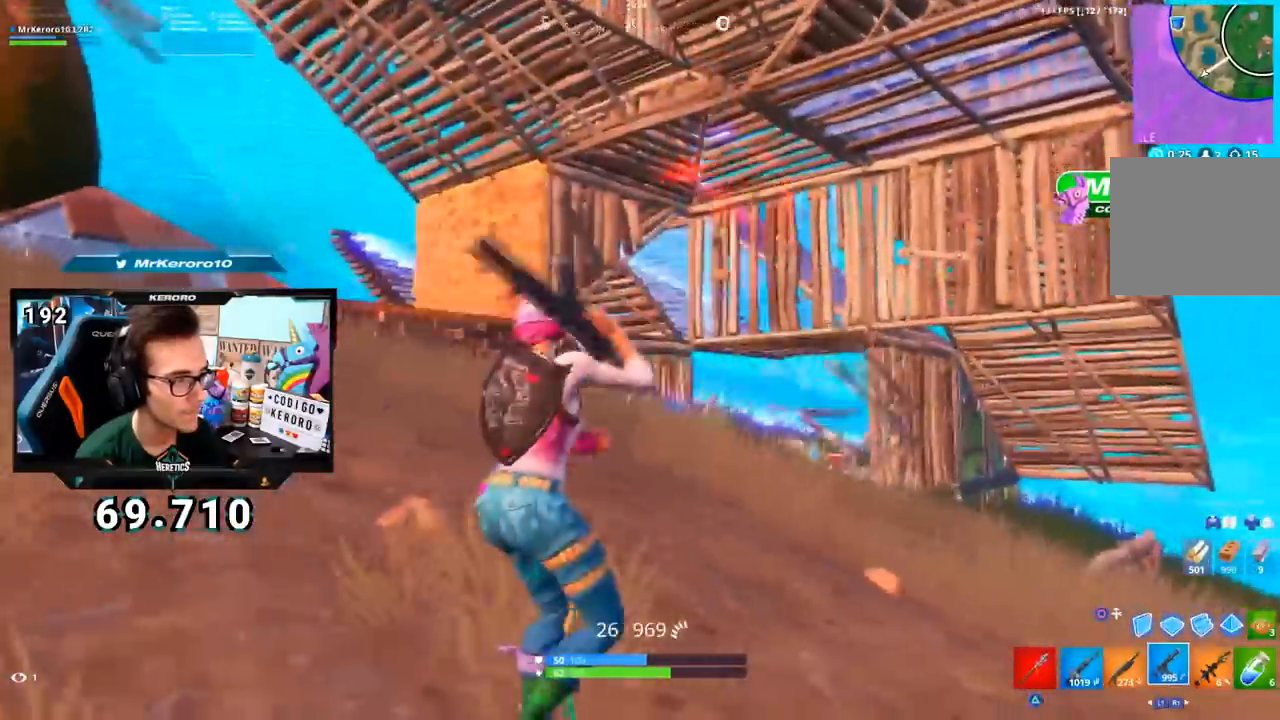
{"buttons": [], "left_stick": "right", "right_stick": "center", "events": [[33, "right_stick", "down-left"], [100, "right_stick", "center"], [367, "right_stick", "left"], [501, "right_stick", "center"]]}
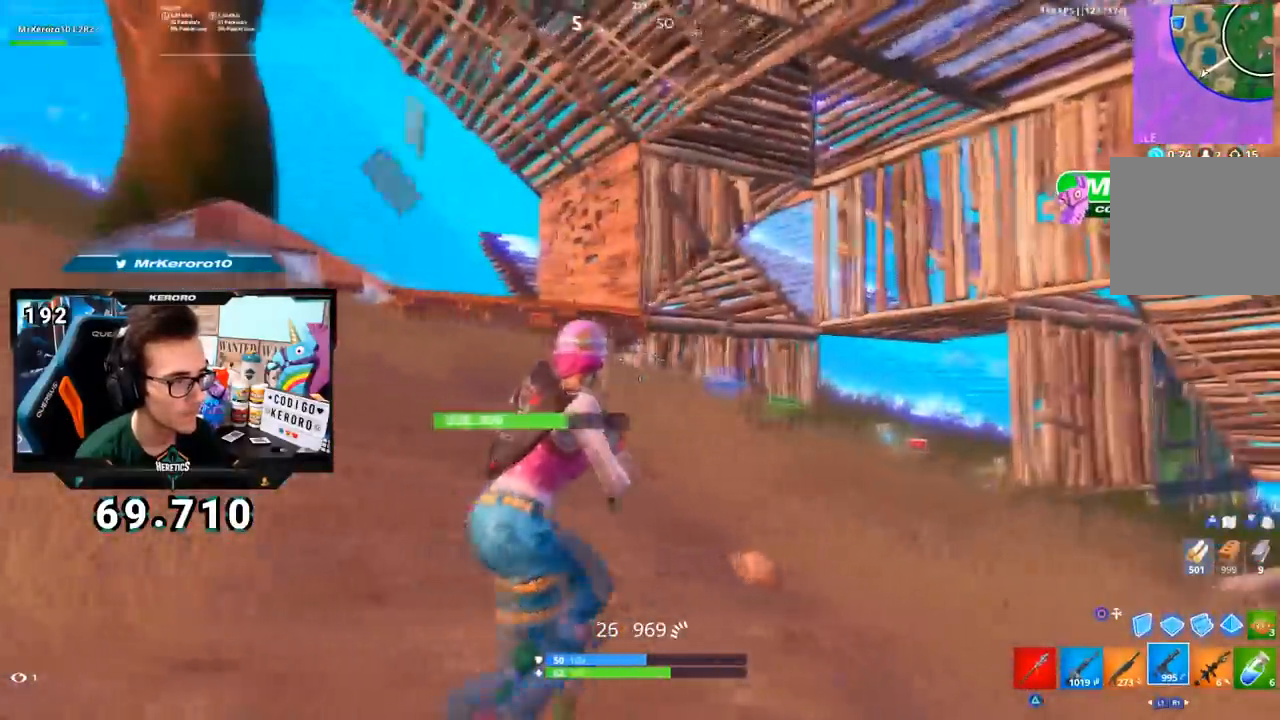
{"buttons": ["TRIANGLE"], "left_stick": "right", "right_stick": "center", "events": [[16, "L2", "down"], [66, "R2", "down"], [150, "L2", "up"], [200, "L2", "down"], [317, "L2", "up"], [350, "R2", "up"], [500, "TRIANGLE", "down"]]}
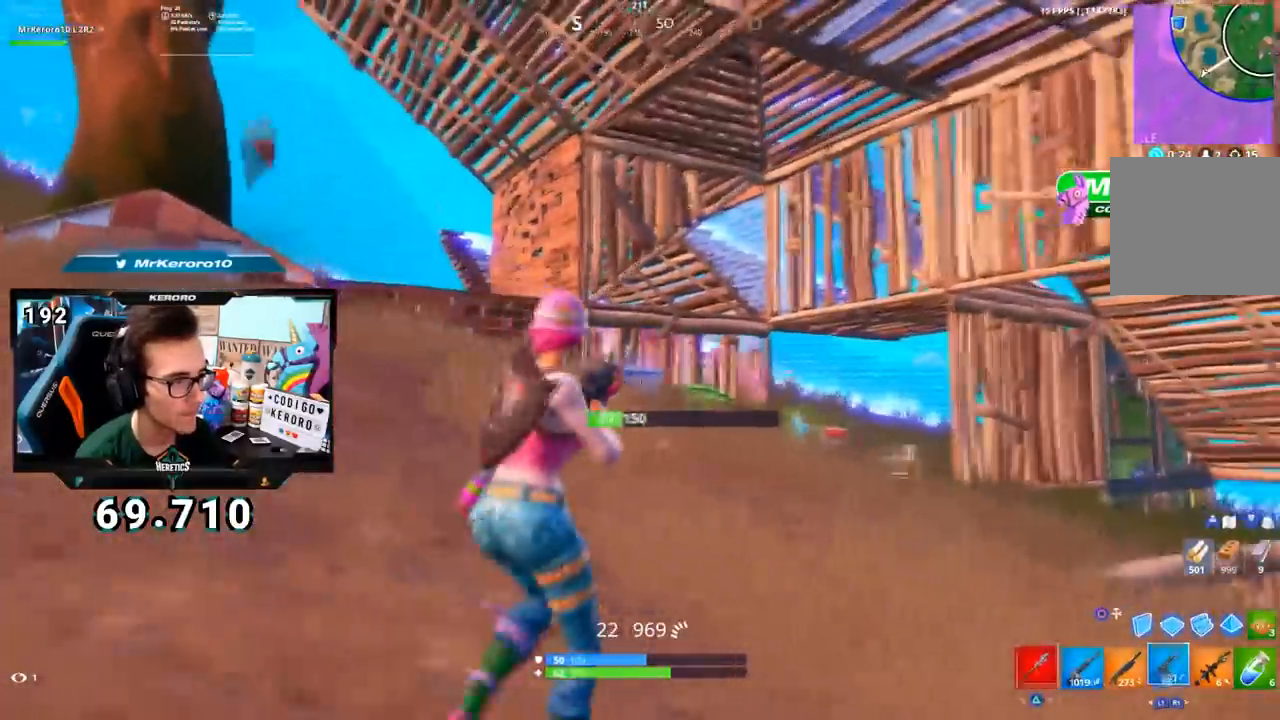
{"buttons": [], "left_stick": "right", "right_stick": "center", "events": [[50, "TRIANGLE", "up"], [117, "SQUARE", "down"], [250, "SQUARE", "up"]]}
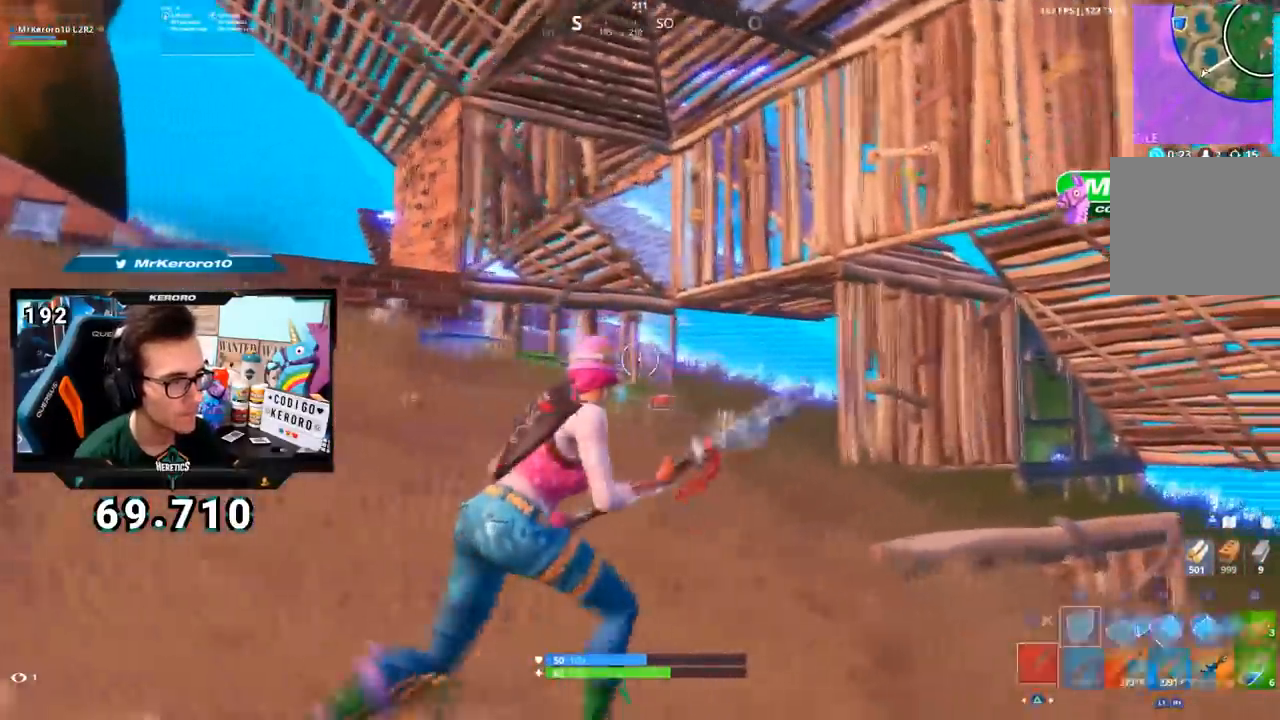
{"buttons": [], "left_stick": "right", "right_stick": "down-left", "events": [[16, "CIRCLE", "down"], [116, "CIRCLE", "up"], [166, "CROSS", "down"], [200, "R2", "down"], [217, "left_stick", "down-right"], [250, "right_stick", "down-left"], [267, "CROSS", "up"], [333, "left_stick", "right"], [367, "right_stick", "center"], [450, "R2", "up"], [500, "right_stick", "down-left"]]}
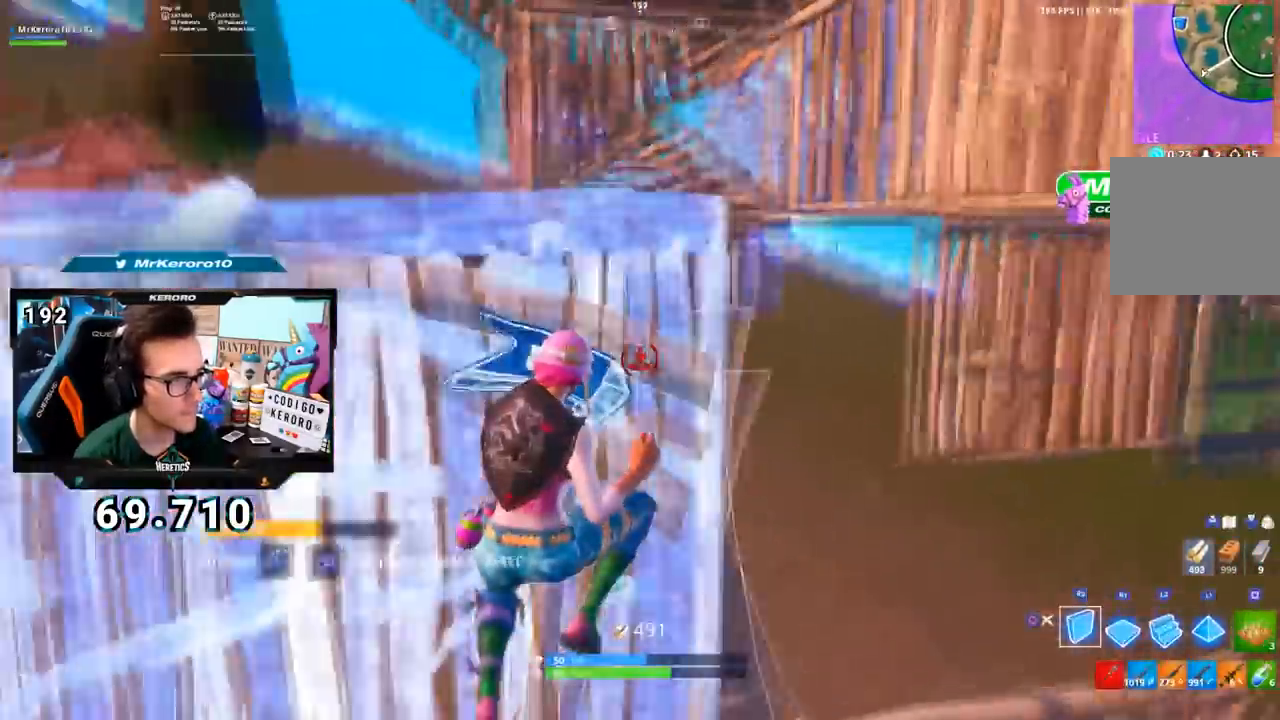
{"buttons": [], "left_stick": "down", "right_stick": "center", "events": [[33, "L2", "down"], [50, "left_stick", "up"], [100, "right_stick", "center"], [167, "L2", "up"], [184, "CIRCLE", "down"], [184, "left_stick", "left"], [267, "CIRCLE", "up"], [367, "R3", "down"], [467, "R3", "up"], [484, "left_stick", "down"]]}
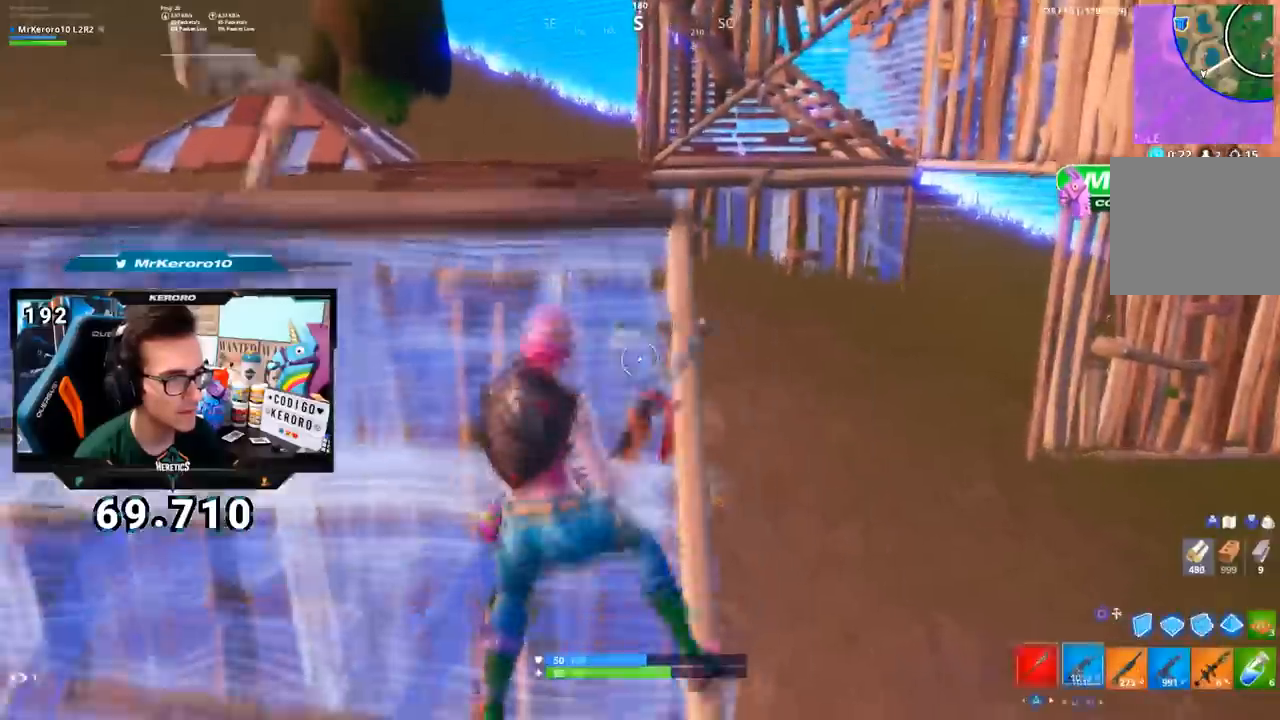
{"buttons": [], "left_stick": "down-left", "right_stick": "center", "events": [[16, "R1", "down"], [133, "R1", "up"], [183, "right_stick", "up"], [317, "right_stick", "center"], [383, "CROSS", "down"], [433, "left_stick", "down-left"], [483, "CROSS", "up"]]}
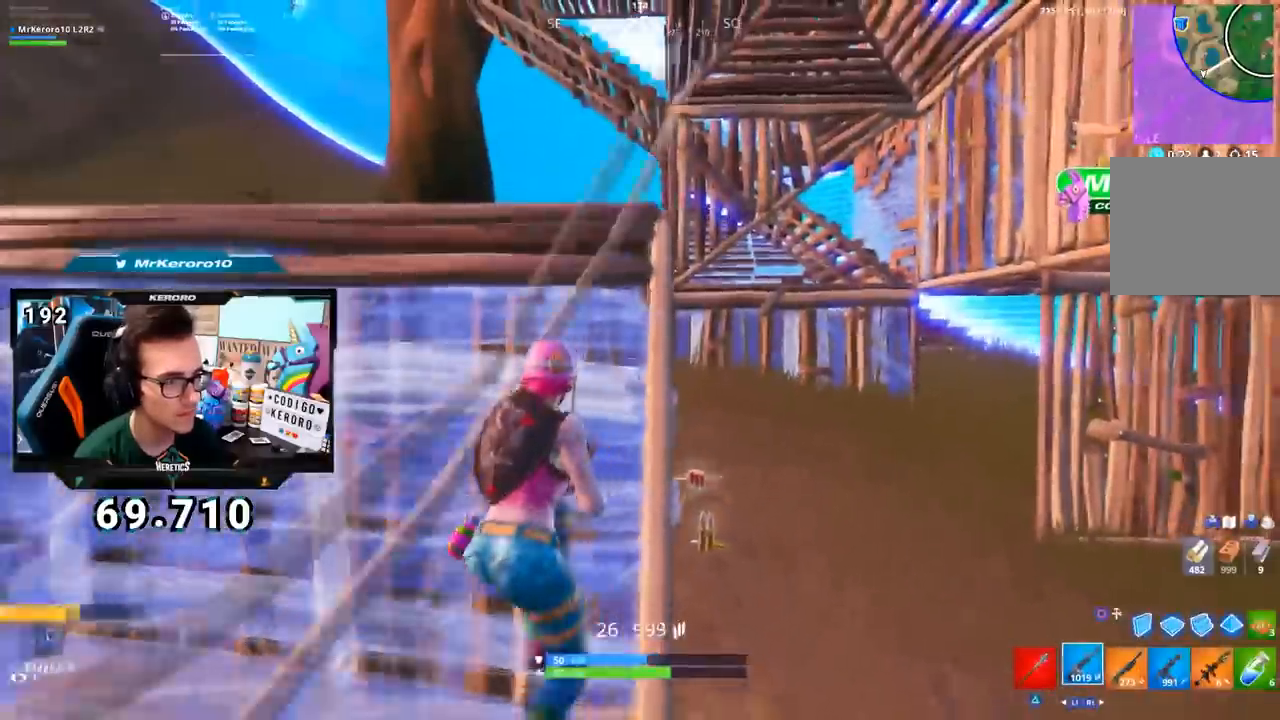
{"buttons": [], "left_stick": "up-left", "right_stick": "center", "events": [[50, "CROSS", "down"], [50, "left_stick", "left"], [100, "SQUARE", "down"], [150, "SQUARE", "up"], [167, "CROSS", "up"], [267, "left_stick", "up-left"], [317, "right_stick", "right"], [367, "right_stick", "up-right"], [484, "right_stick", "center"]]}
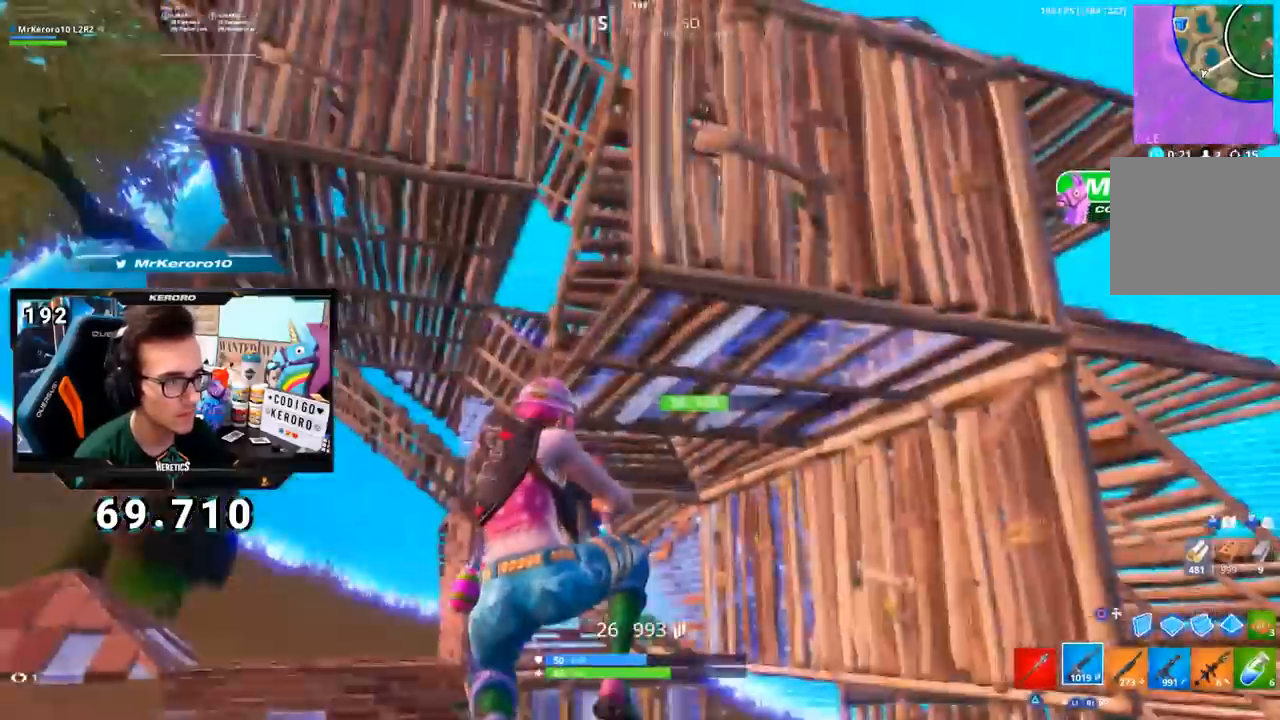
{"buttons": [], "left_stick": "up-left", "right_stick": "center", "events": [[233, "right_stick", "up-left"], [317, "right_stick", "center"], [400, "R1", "down"], [467, "R1", "up"]]}
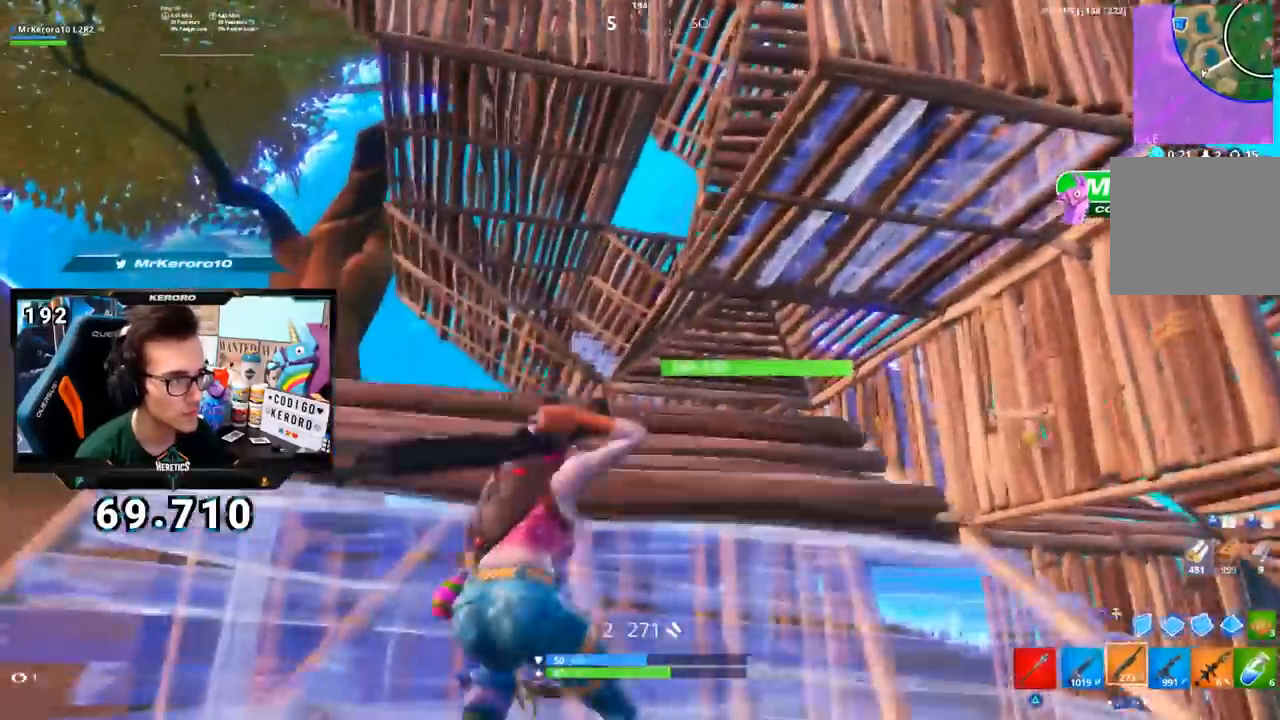
{"buttons": ["R1", "R2"], "left_stick": "up-left", "right_stick": "right", "events": [[117, "CIRCLE", "down"], [200, "CIRCLE", "up"], [417, "R2", "down"], [467, "right_stick", "right"], [484, "R1", "down"]]}
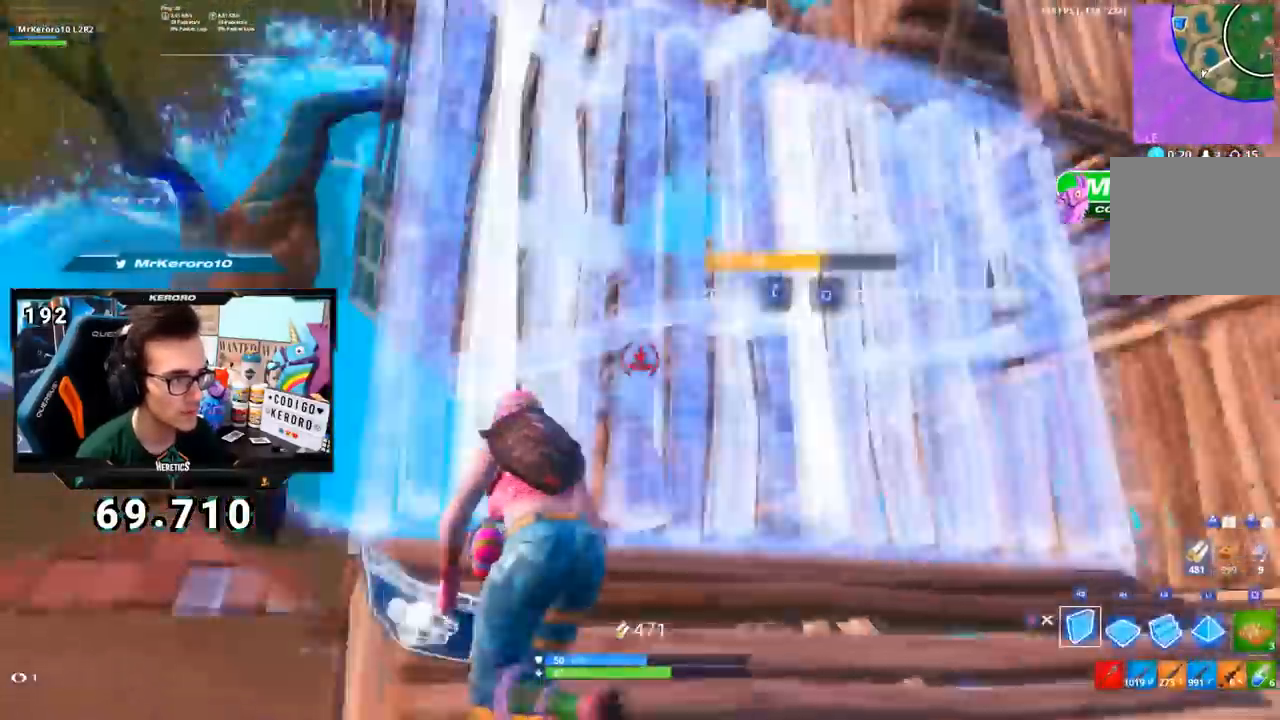
{"buttons": ["CROSS", "L2"], "left_stick": "up-right", "right_stick": "center", "events": [[33, "R1", "up"], [133, "right_stick", "center"], [166, "left_stick", "up"], [200, "CROSS", "down"], [233, "R2", "up"], [300, "L2", "down"], [350, "left_stick", "up-right"]]}
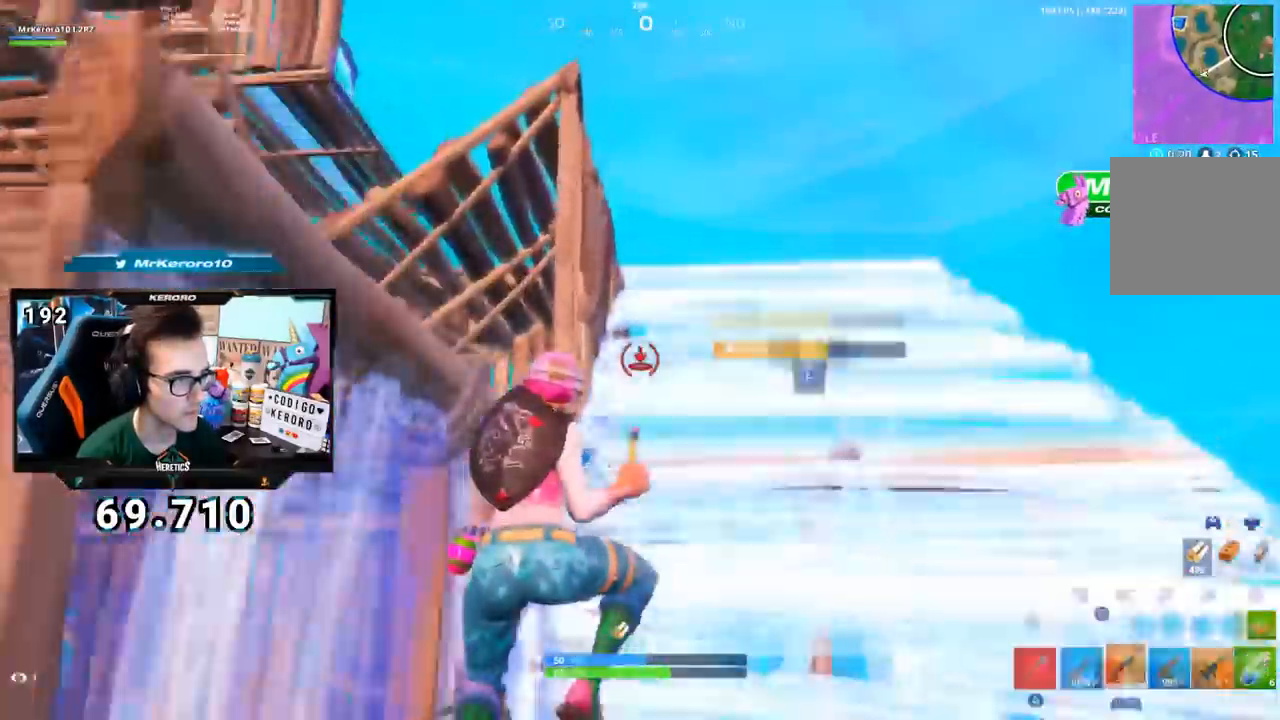
{"buttons": ["CIRCLE"], "left_stick": "up", "right_stick": "center", "events": [[17, "CIRCLE", "down"], [33, "L2", "up"], [100, "CIRCLE", "up"], [150, "CROSS", "up"], [234, "CIRCLE", "down"], [484, "left_stick", "up"]]}
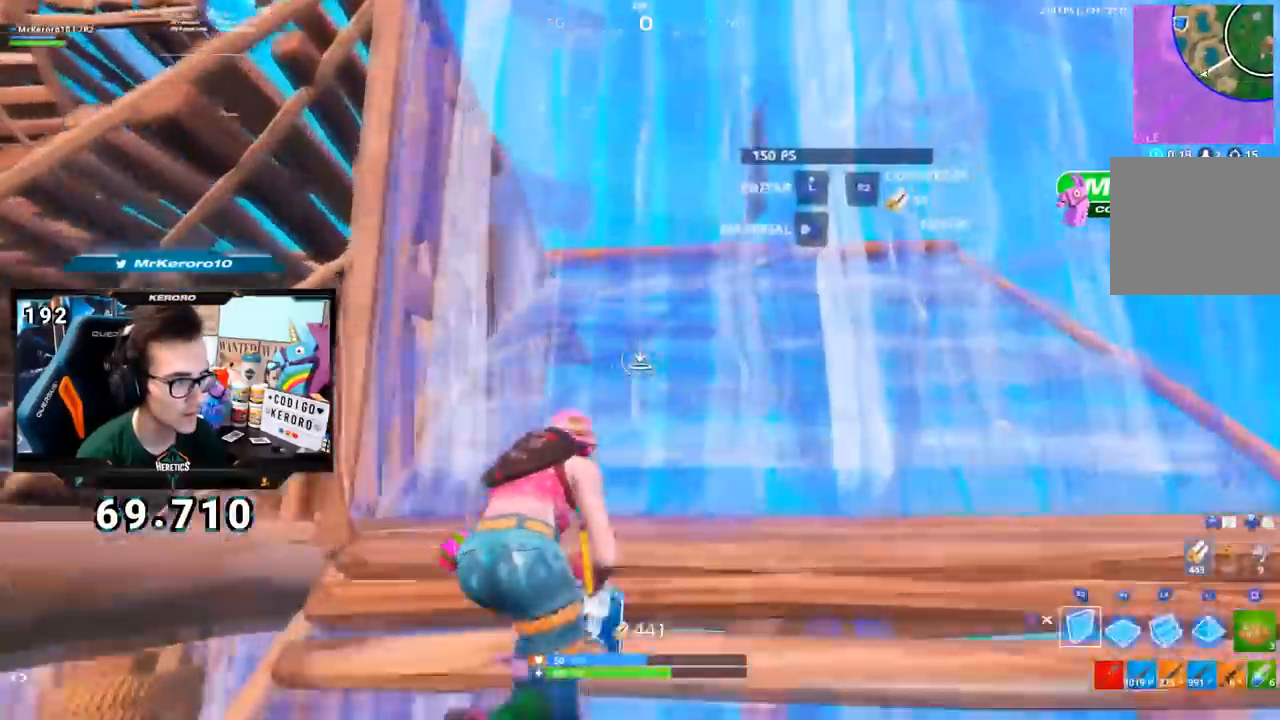
{"buttons": [], "left_stick": "up", "right_stick": "down", "events": [[150, "CIRCLE", "up"], [233, "right_stick", "down"], [350, "right_stick", "center"], [483, "right_stick", "down"]]}
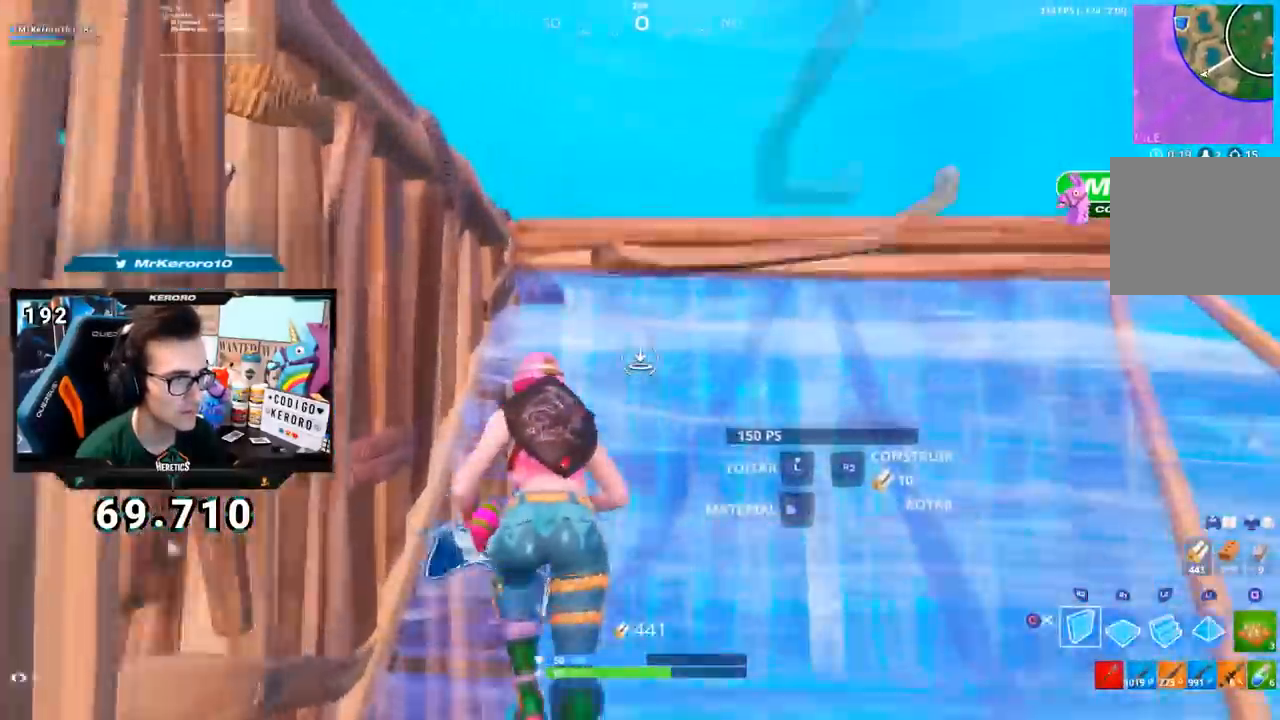
{"buttons": [], "left_stick": "up", "right_stick": "down-right", "events": [[100, "right_stick", "center"], [134, "left_stick", "up-left"], [184, "R2", "down"], [250, "right_stick", "up"], [267, "left_stick", "up"], [384, "right_stick", "right"], [451, "right_stick", "down-right"], [501, "R2", "up"]]}
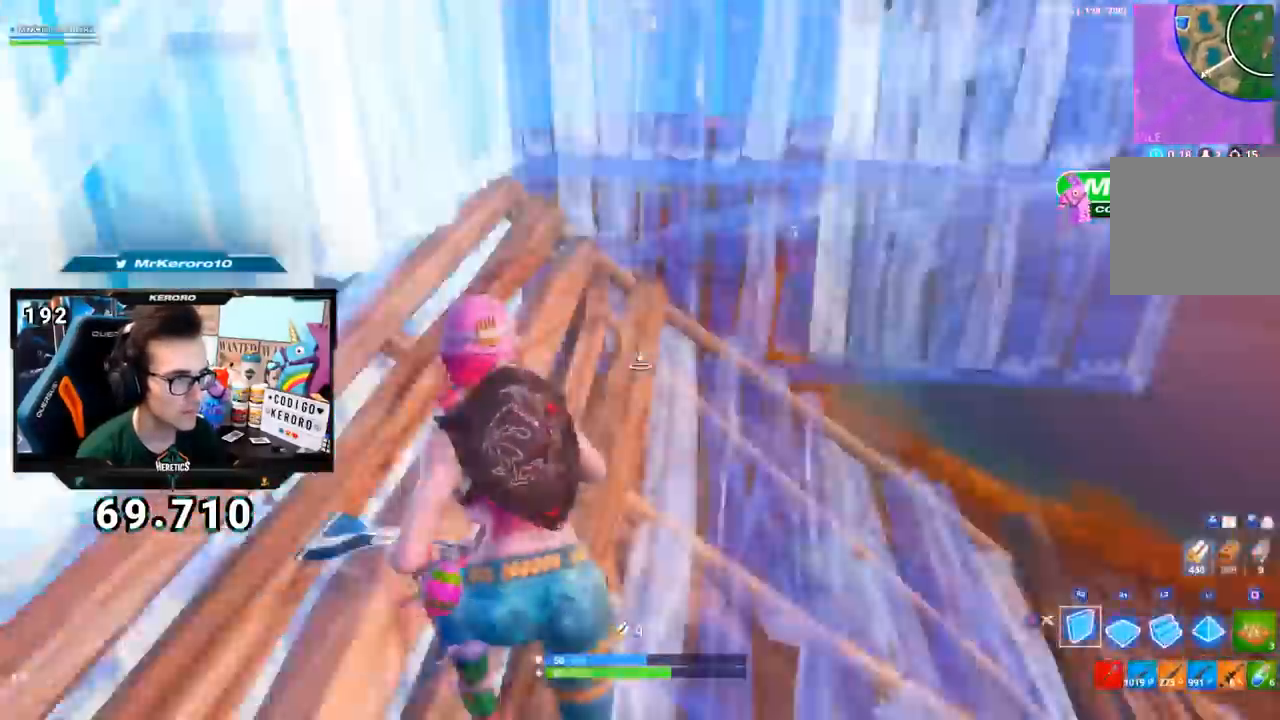
{"buttons": ["CROSS", "R2"], "left_stick": "up", "right_stick": "right", "events": [[66, "R1", "down"], [100, "right_stick", "up"], [133, "CROSS", "down"], [150, "right_stick", "center"], [200, "CROSS", "up"], [200, "R1", "up"], [250, "CROSS", "down"], [250, "L2", "down"], [317, "R2", "down"], [317, "right_stick", "up"], [383, "L2", "up"], [483, "right_stick", "right"]]}
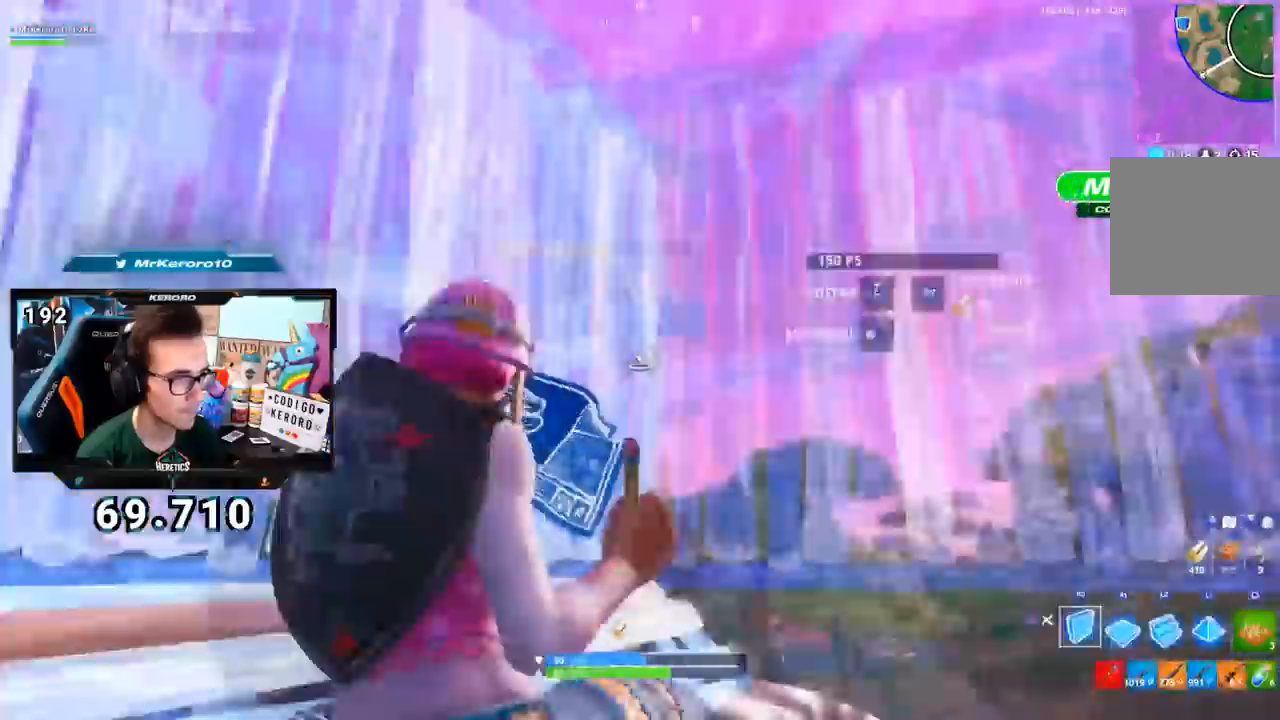
{"buttons": ["CROSS", "L2"], "left_stick": "up-left", "right_stick": "up-left", "events": [[33, "left_stick", "up-left"], [100, "R2", "up"], [167, "R1", "down"], [184, "right_stick", "up"], [234, "right_stick", "center"], [284, "R1", "up"], [350, "L2", "down"], [434, "right_stick", "up-left"]]}
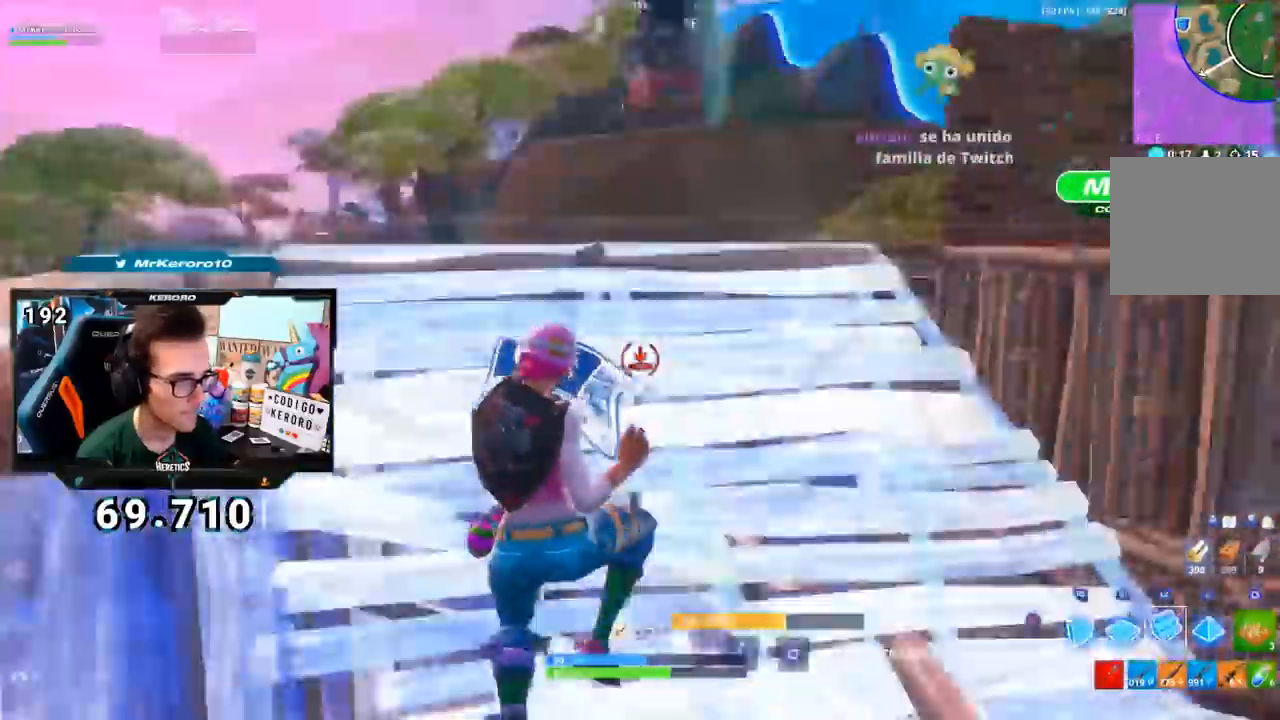
{"buttons": ["L2"], "left_stick": "up-left", "right_stick": "center", "events": [[66, "right_stick", "center"], [166, "CROSS", "up"], [317, "right_stick", "up"], [433, "right_stick", "center"]]}
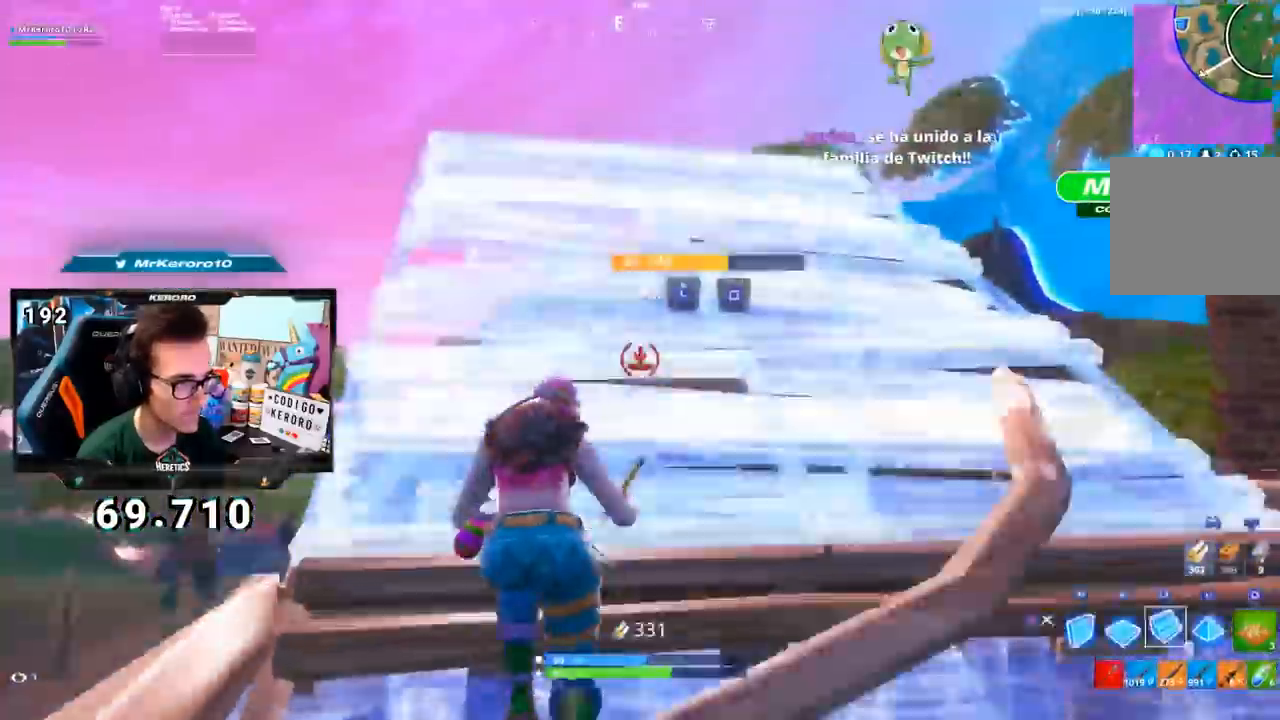
{"buttons": ["CIRCLE"], "left_stick": "up-left", "right_stick": "center", "events": [[33, "right_stick", "down"], [67, "R1", "down"], [84, "L2", "up"], [184, "R2", "down"], [200, "R1", "up"], [200, "right_stick", "center"], [234, "CIRCLE", "down"], [267, "R2", "up"], [300, "CIRCLE", "up"], [434, "CIRCLE", "down"]]}